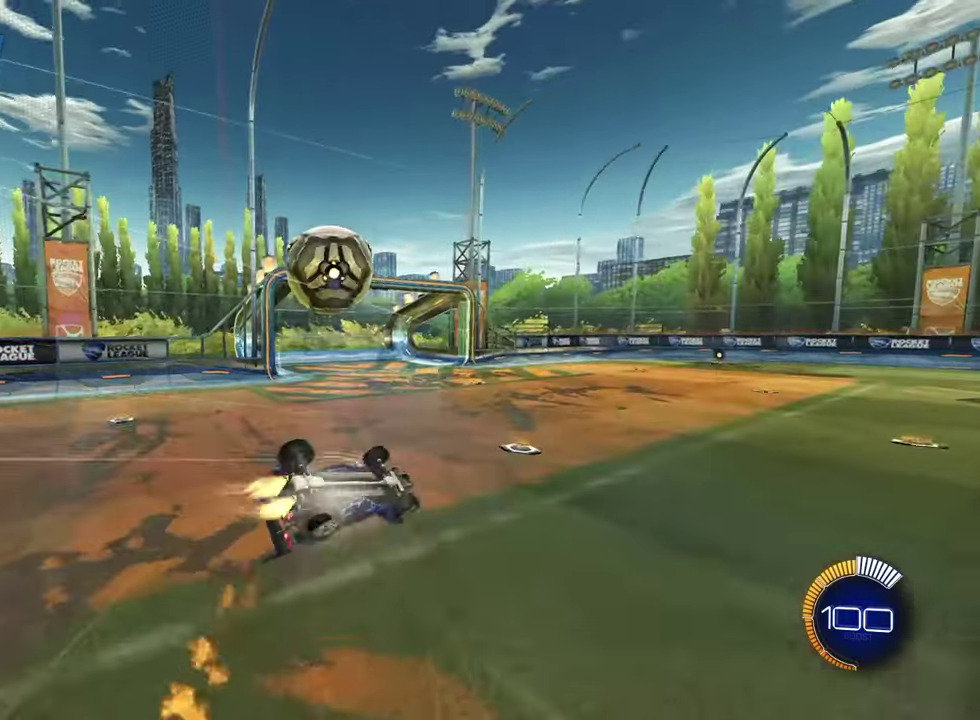
Gameplay with a controller (PlayStation layout); each line is a JSON object with the inputs held at the frame after it (dt_ms = milliseconds from this image to that frame). "events" lists button and stick changes between this image and that frame as [ms after this image, input, new state], when the widget could be followed in between. Not read: R1.
{"dt_ms": 300, "buttons": ["CIRCLE", "L1", "R2"], "left_stick": "down-left", "right_stick": "center", "events": [[33, "CROSS", "up"], [166, "left_stick", "down"], [233, "left_stick", "down-left"]]}
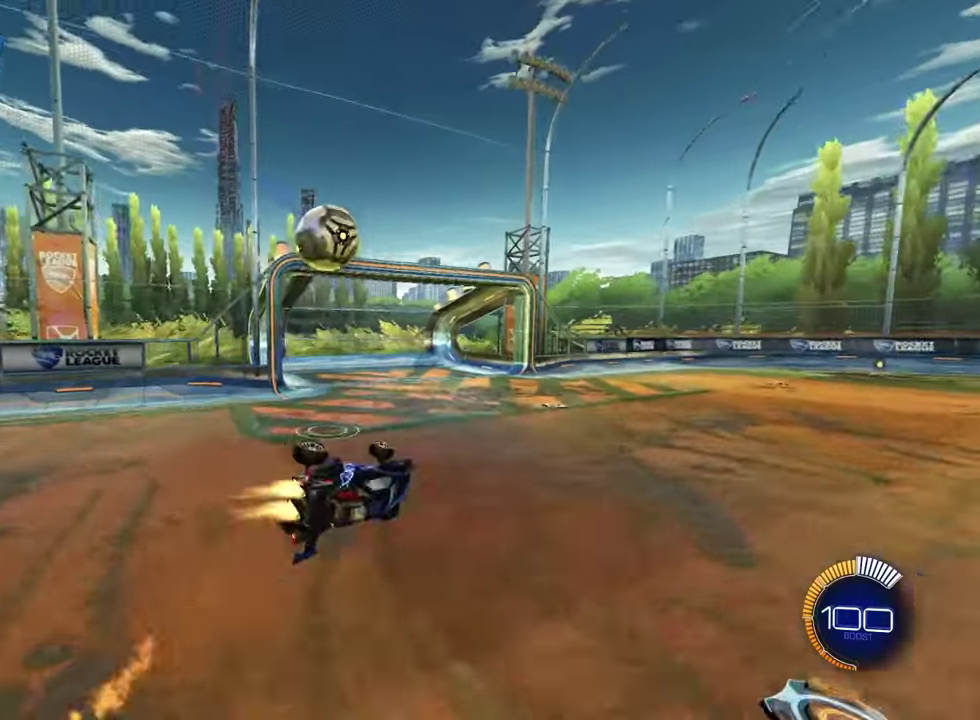
{"dt_ms": 601, "buttons": [], "left_stick": "center", "right_stick": "center", "events": [[33, "R2", "up"], [33, "left_stick", "center"], [50, "CIRCLE", "up"], [67, "L1", "up"]]}
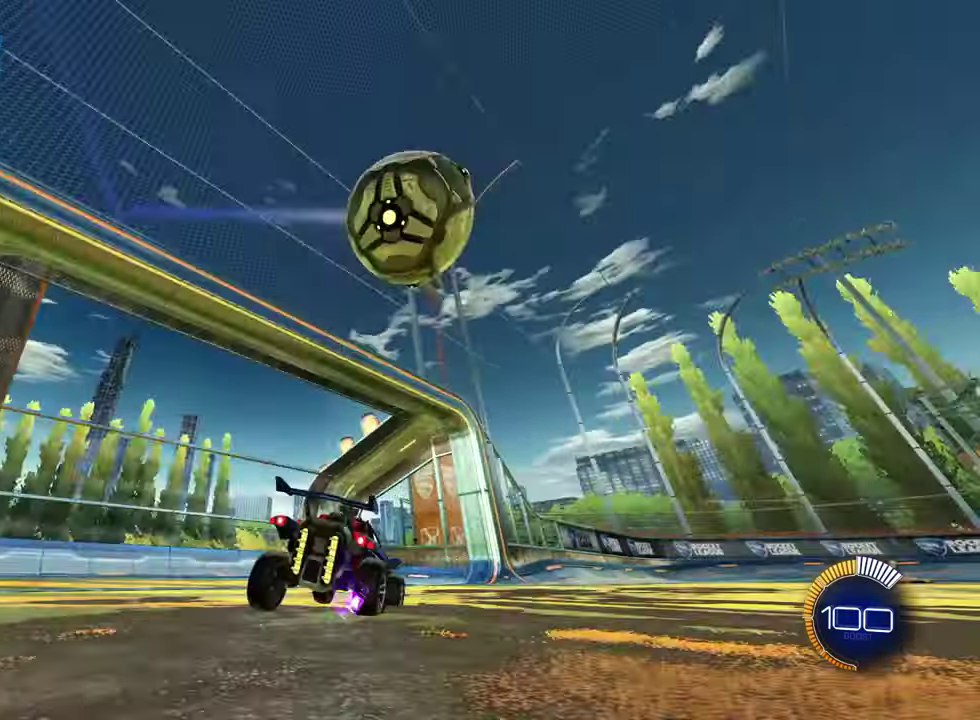
{"dt_ms": 600, "buttons": ["DPAD_LEFT"], "left_stick": "center", "right_stick": "center", "events": [[550, "DPAD_LEFT", "down"]]}
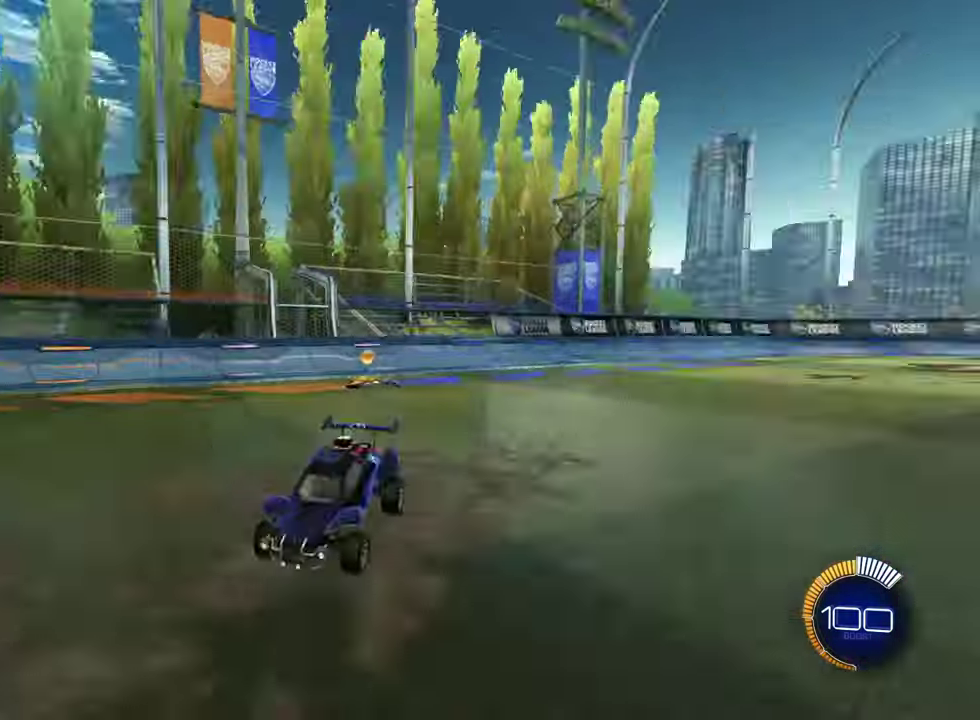
{"dt_ms": 701, "buttons": ["CIRCLE", "R2"], "left_stick": "center", "right_stick": "center", "events": [[33, "DPAD_LEFT", "up"], [117, "DPAD_RIGHT", "down"], [200, "DPAD_RIGHT", "up"], [434, "R2", "down"], [501, "CIRCLE", "down"]]}
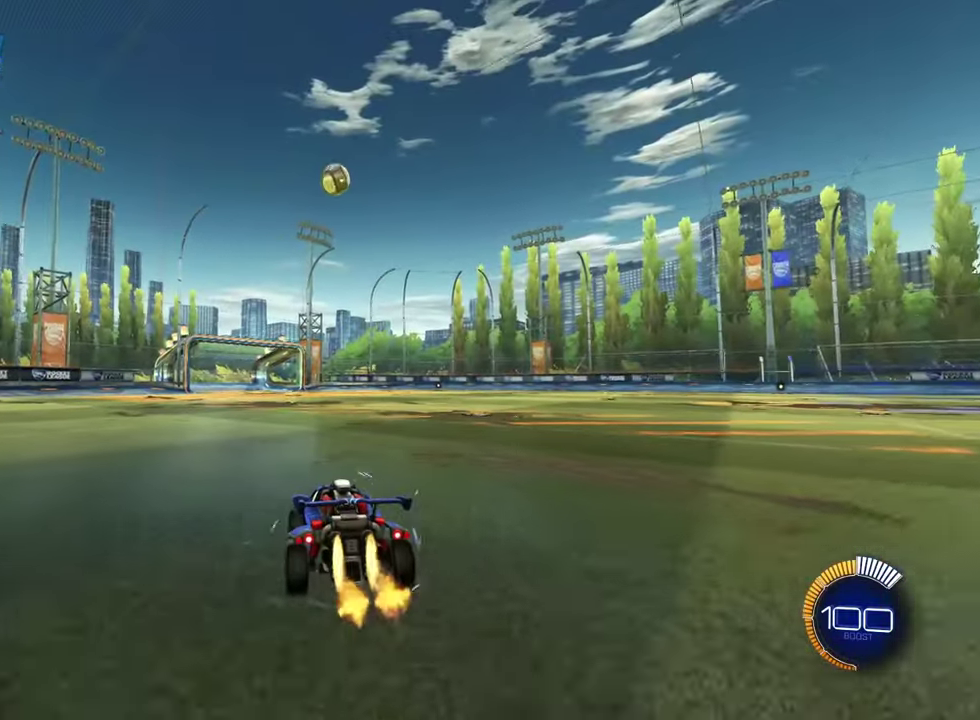
{"dt_ms": 300, "buttons": ["CIRCLE", "R2"], "left_stick": "center", "right_stick": "center", "events": [[183, "left_stick", "left"], [233, "left_stick", "center"]]}
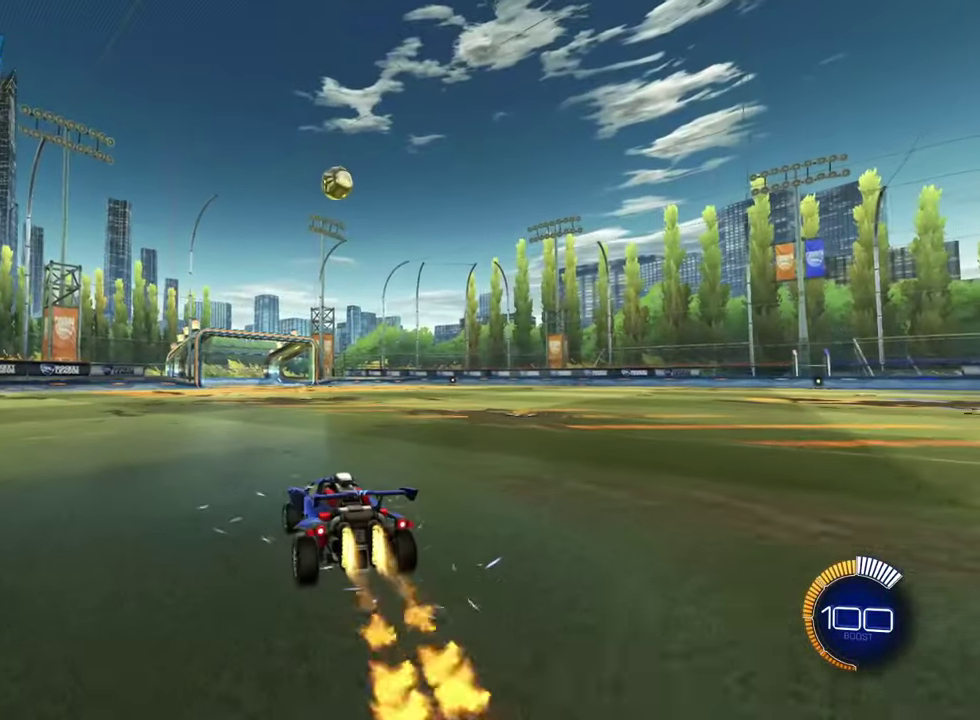
{"dt_ms": 501, "buttons": ["R2"], "left_stick": "center", "right_stick": "center", "events": [[434, "CIRCLE", "up"]]}
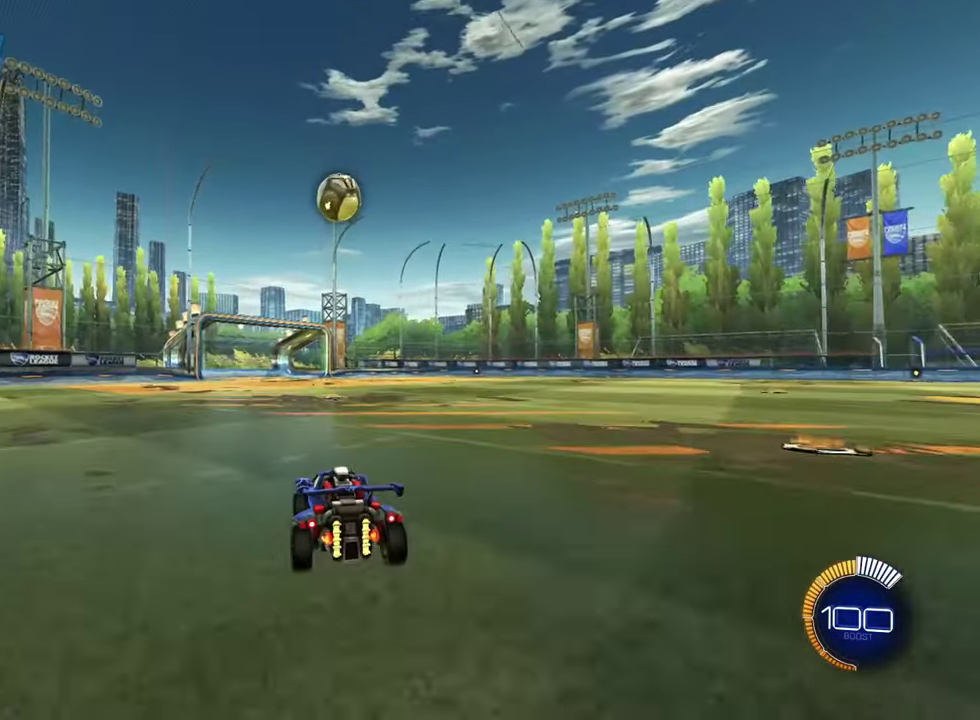
{"dt_ms": 300, "buttons": ["CIRCLE", "R2"], "left_stick": "center", "right_stick": "center", "events": [[133, "CIRCLE", "down"]]}
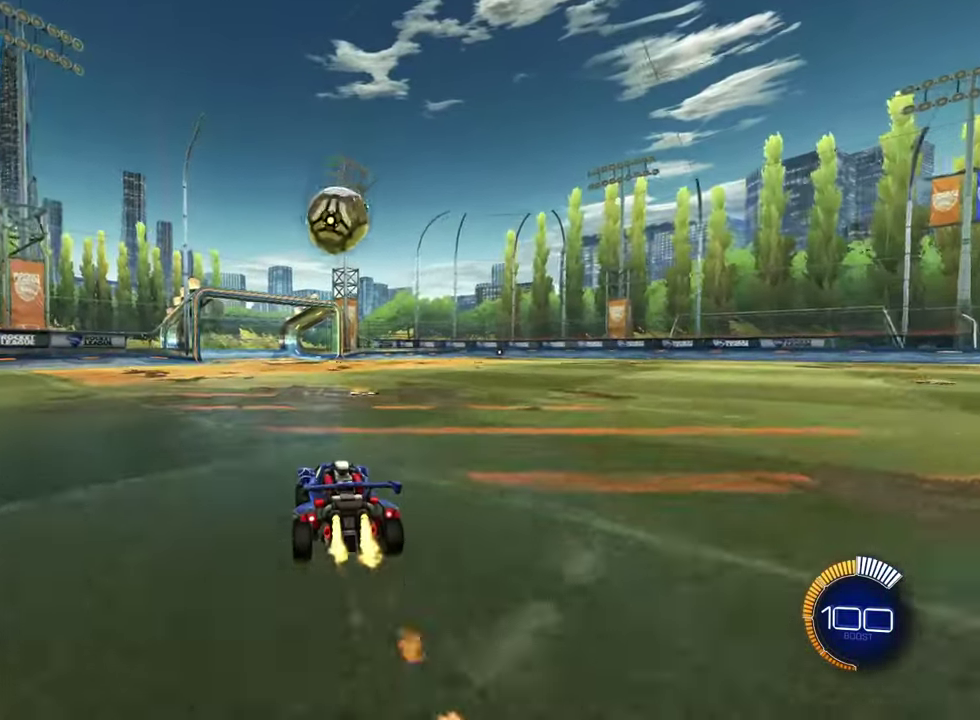
{"dt_ms": 600, "buttons": ["CROSS", "CIRCLE", "L1", "R2"], "left_stick": "down-right", "right_stick": "center", "events": [[33, "left_stick", "right"], [100, "left_stick", "center"], [117, "CROSS", "down"], [166, "left_stick", "down-right"], [266, "CROSS", "up"], [266, "left_stick", "up"], [283, "L1", "down"], [316, "CROSS", "down"], [333, "L3", "down"], [466, "L3", "up"], [483, "left_stick", "down-right"]]}
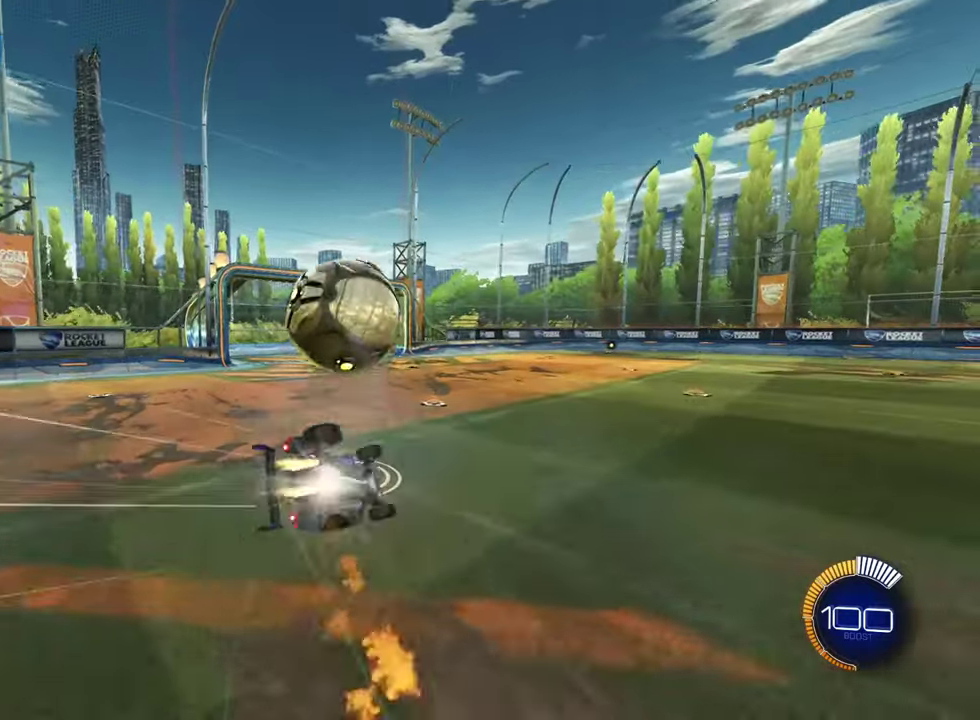
{"dt_ms": 500, "buttons": [], "left_stick": "down-left", "right_stick": "center", "events": [[50, "CROSS", "up"], [67, "left_stick", "down"], [250, "left_stick", "down-left"], [350, "R2", "up"], [367, "CIRCLE", "up"], [450, "L1", "up"]]}
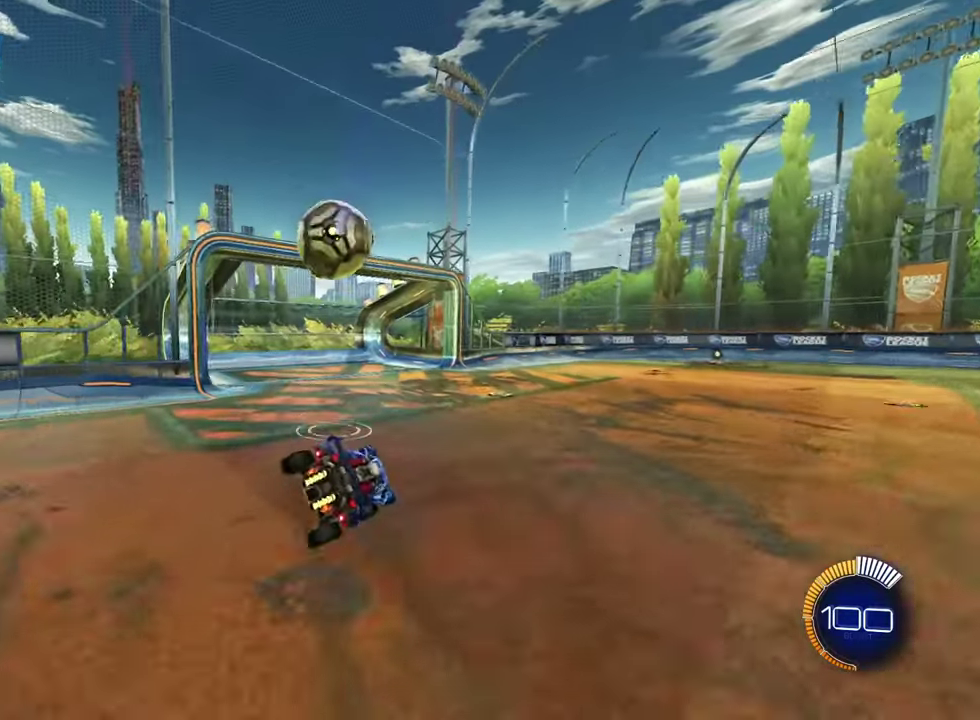
{"dt_ms": 701, "buttons": [], "left_stick": "center", "right_stick": "center", "events": [[17, "left_stick", "center"]]}
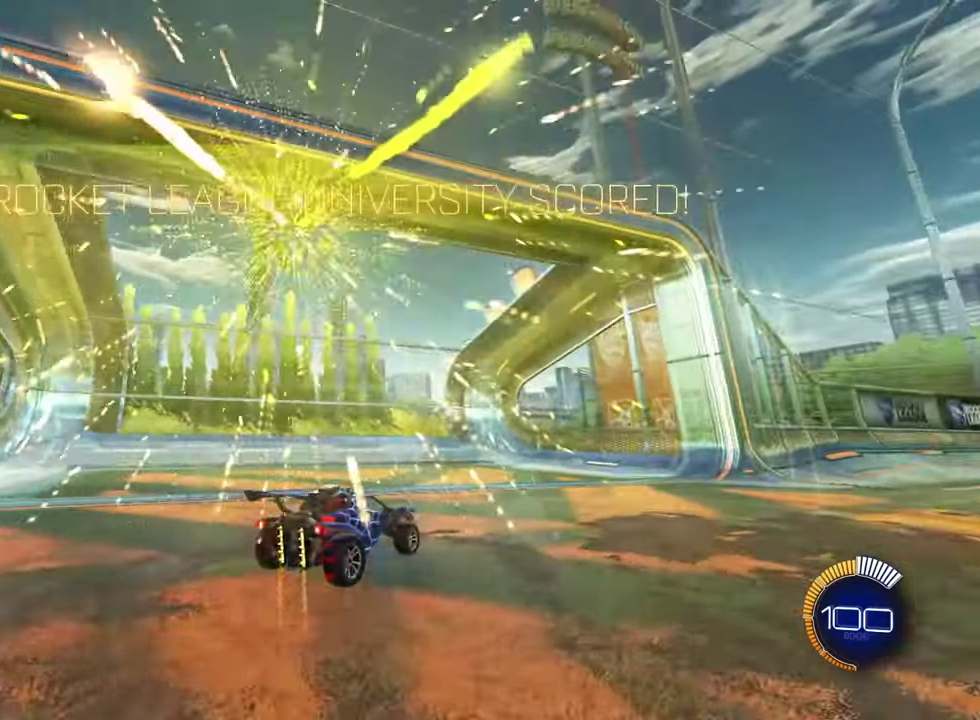
{"dt_ms": 400, "buttons": [], "left_stick": "center", "right_stick": "center", "events": []}
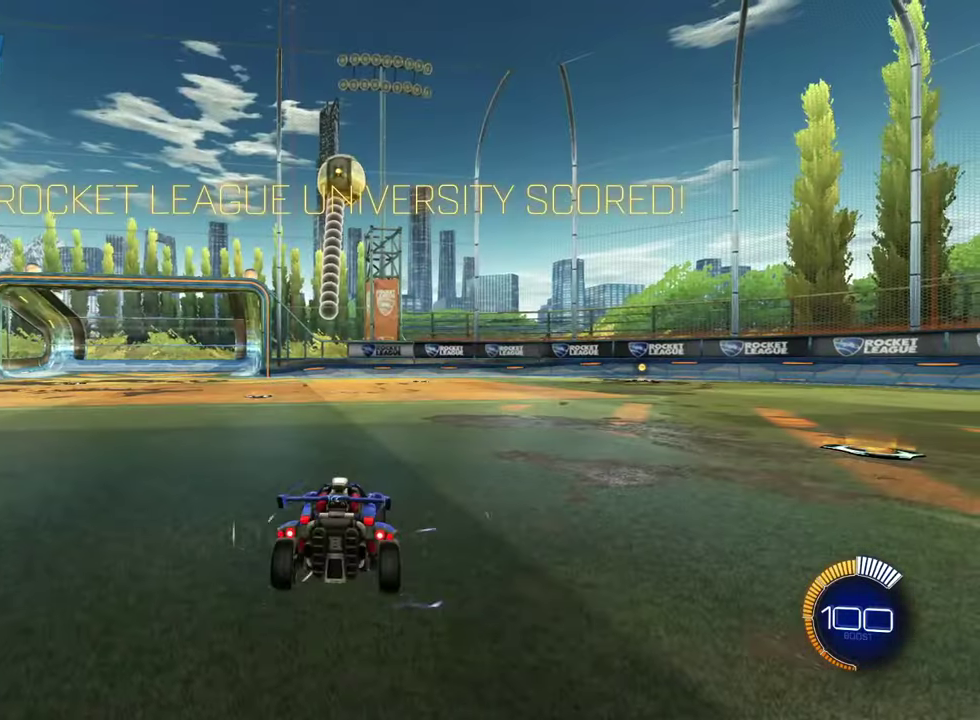
{"dt_ms": 501, "buttons": [], "left_stick": "center", "right_stick": "center", "events": []}
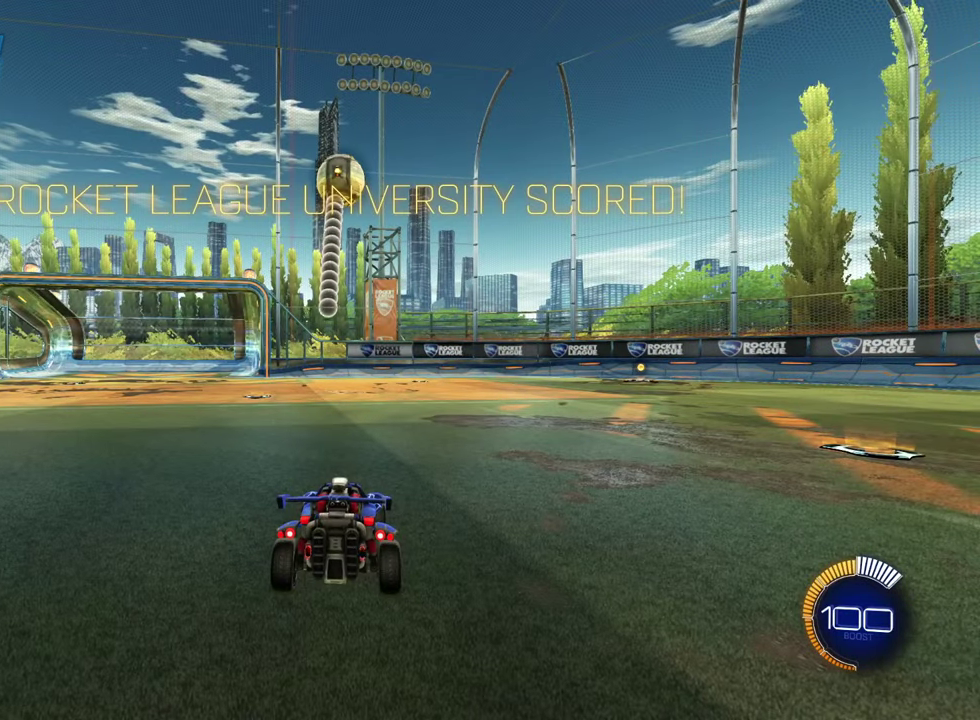
{"dt_ms": 500, "buttons": [], "left_stick": "center", "right_stick": "center", "events": []}
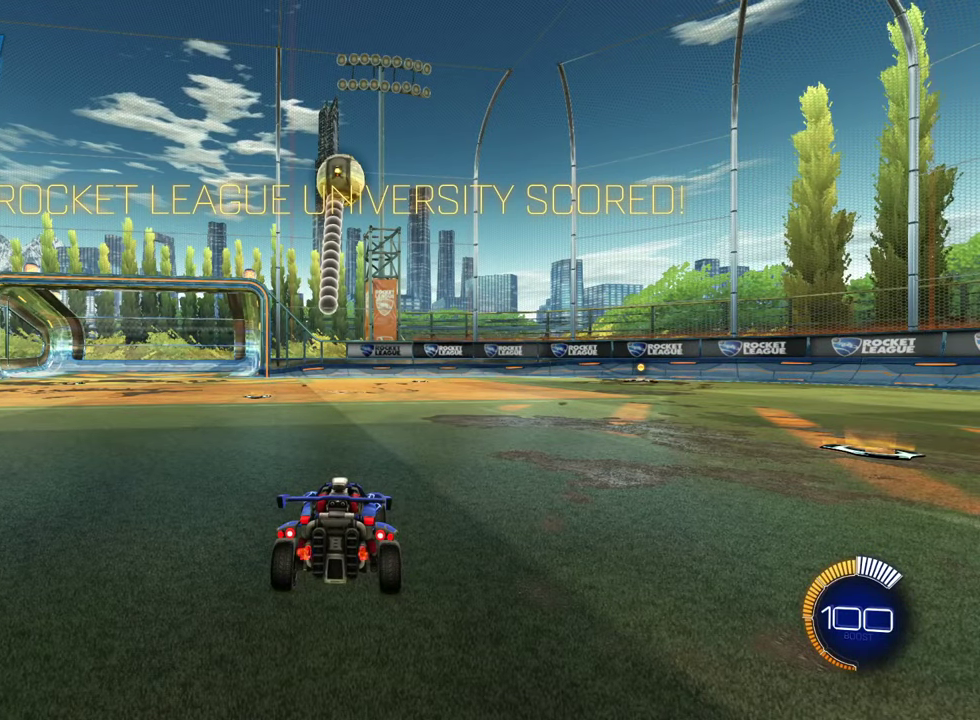
{"dt_ms": 501, "buttons": [], "left_stick": "center", "right_stick": "center", "events": []}
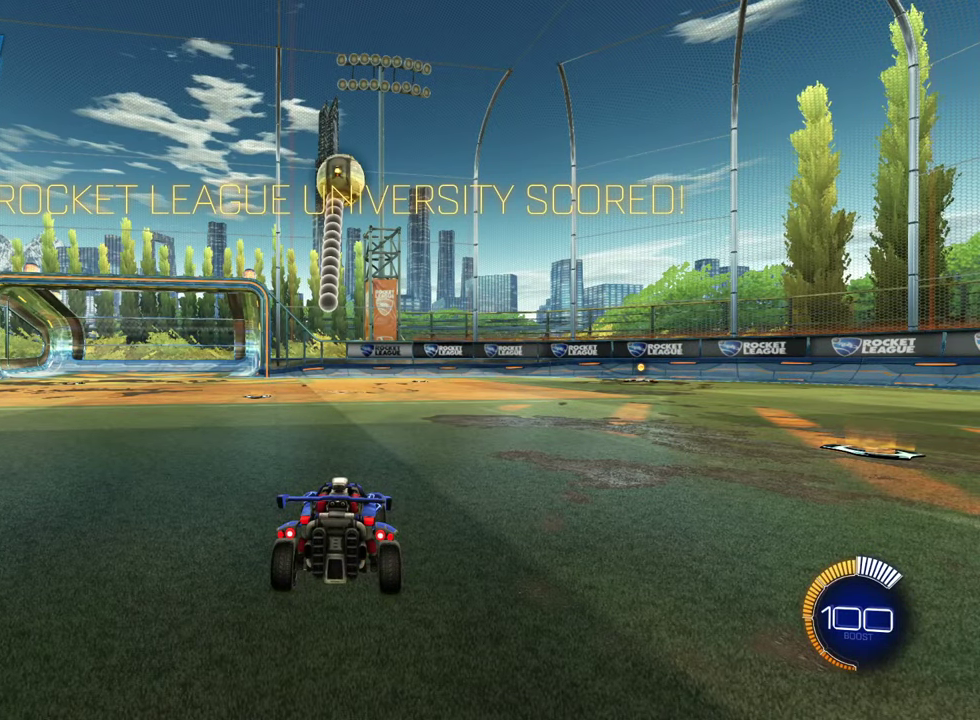
{"dt_ms": 500, "buttons": [], "left_stick": "center", "right_stick": "center", "events": []}
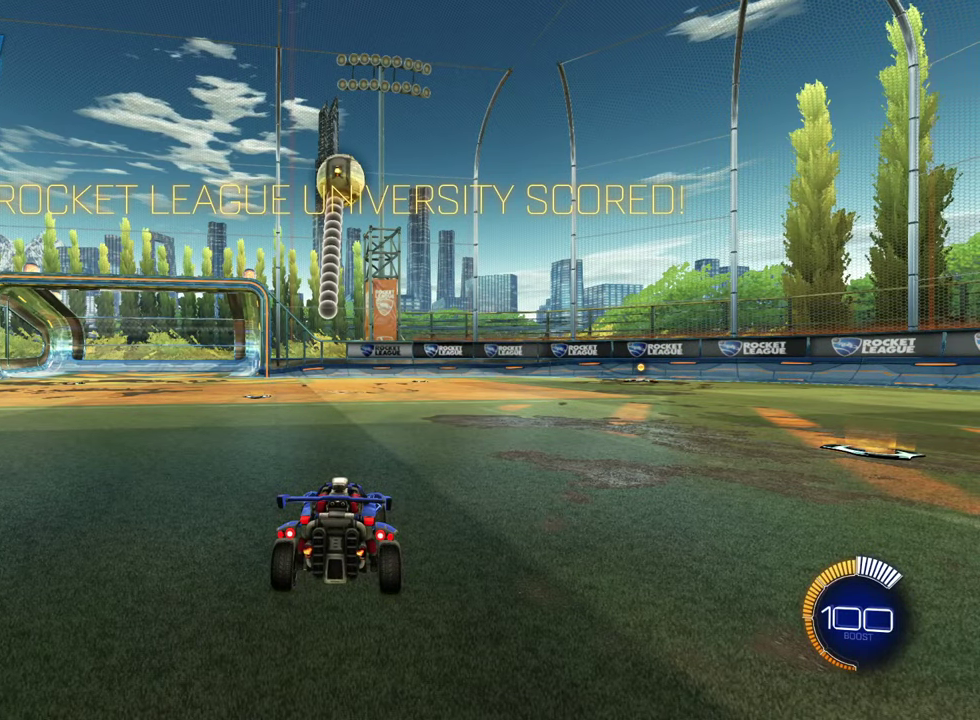
{"dt_ms": 501, "buttons": [], "left_stick": "center", "right_stick": "center", "events": []}
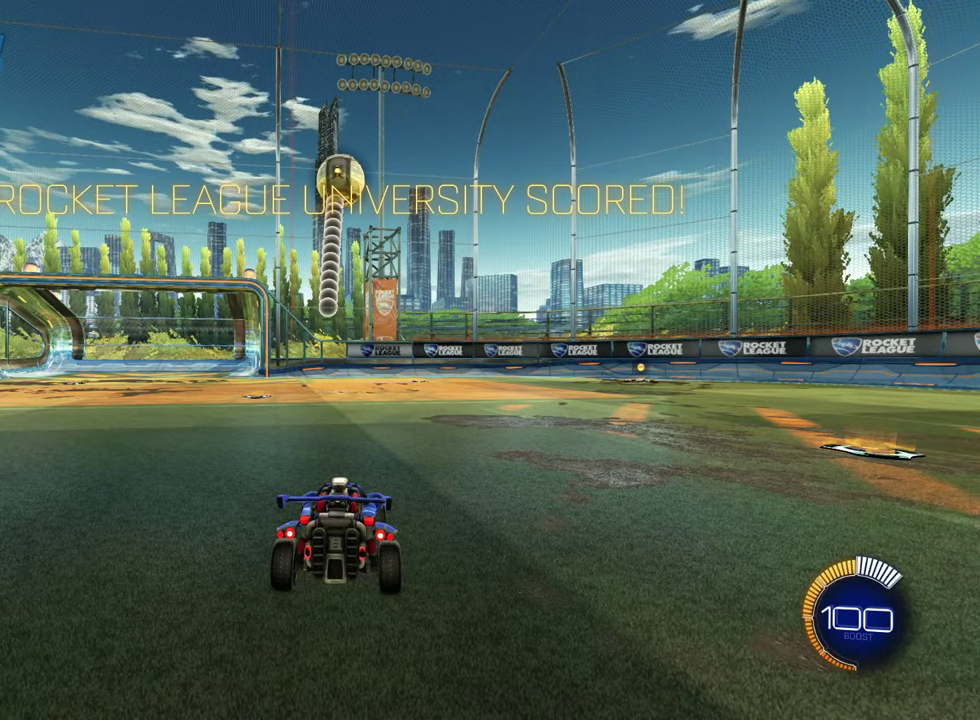
{"dt_ms": 484, "buttons": [], "left_stick": "center", "right_stick": "center", "events": []}
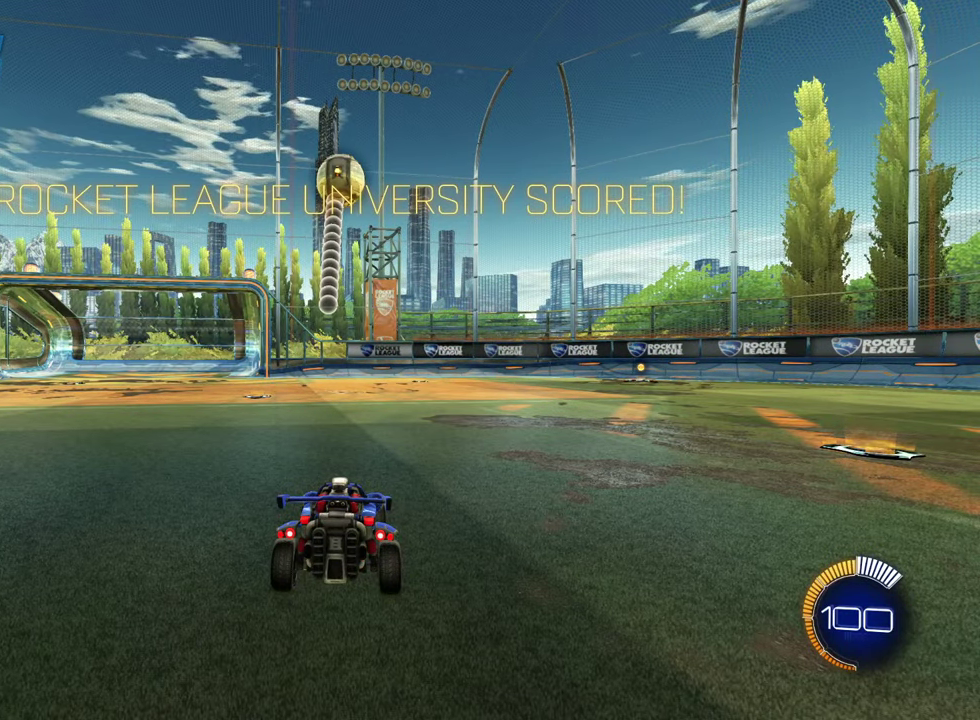
{"dt_ms": 500, "buttons": [], "left_stick": "center", "right_stick": "center", "events": []}
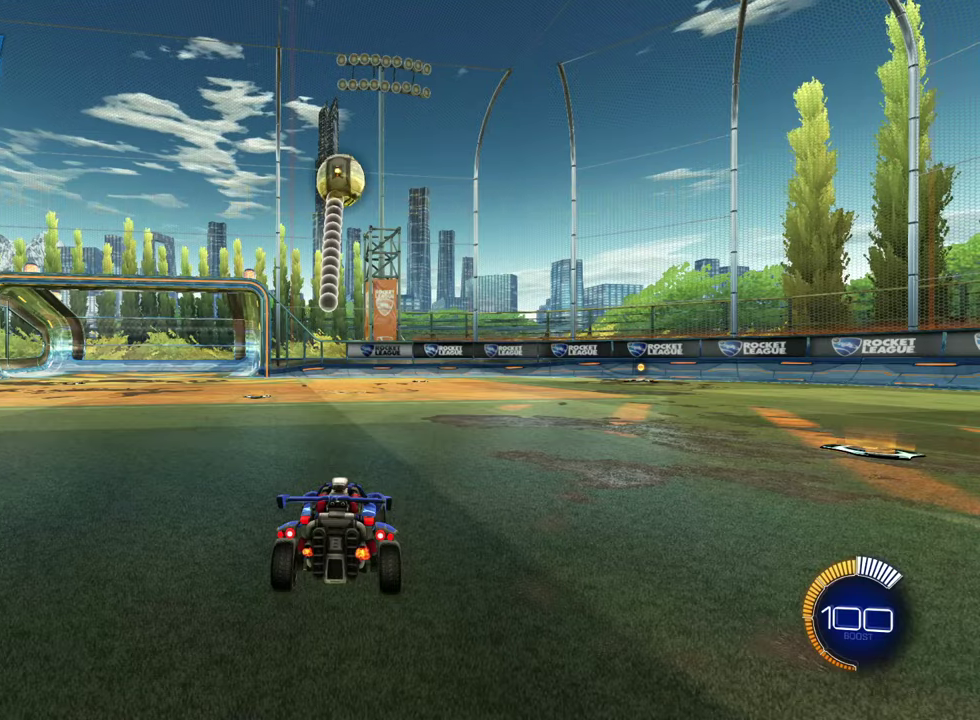
{"dt_ms": 501, "buttons": [], "left_stick": "center", "right_stick": "center", "events": []}
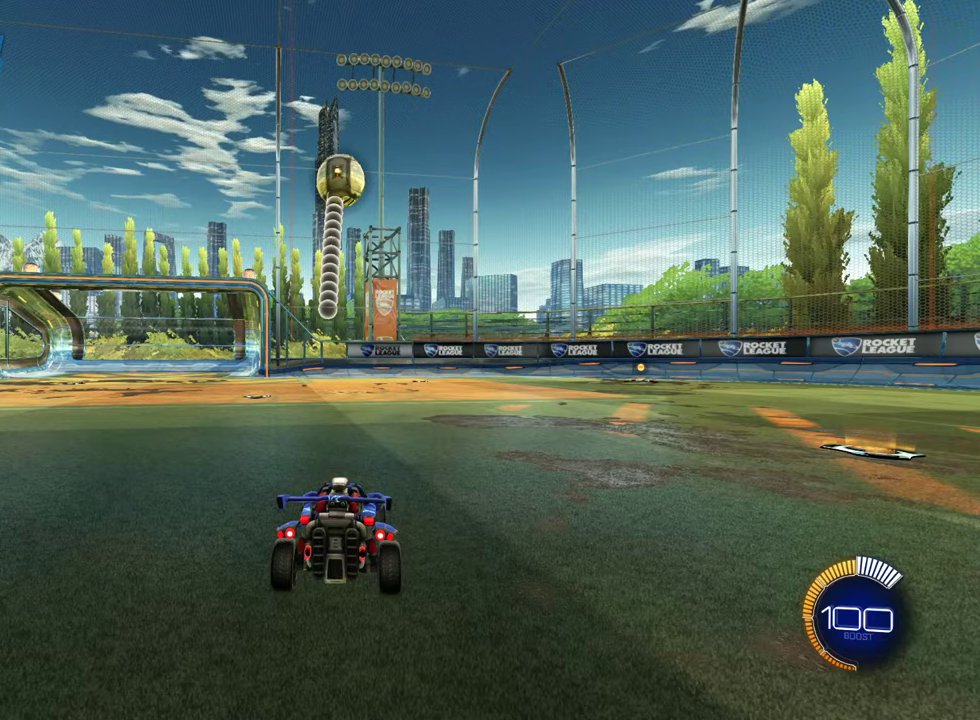
{"dt_ms": 500, "buttons": ["CIRCLE", "R2"], "left_stick": "center", "right_stick": "center", "events": [[117, "R2", "down"], [217, "CIRCLE", "down"]]}
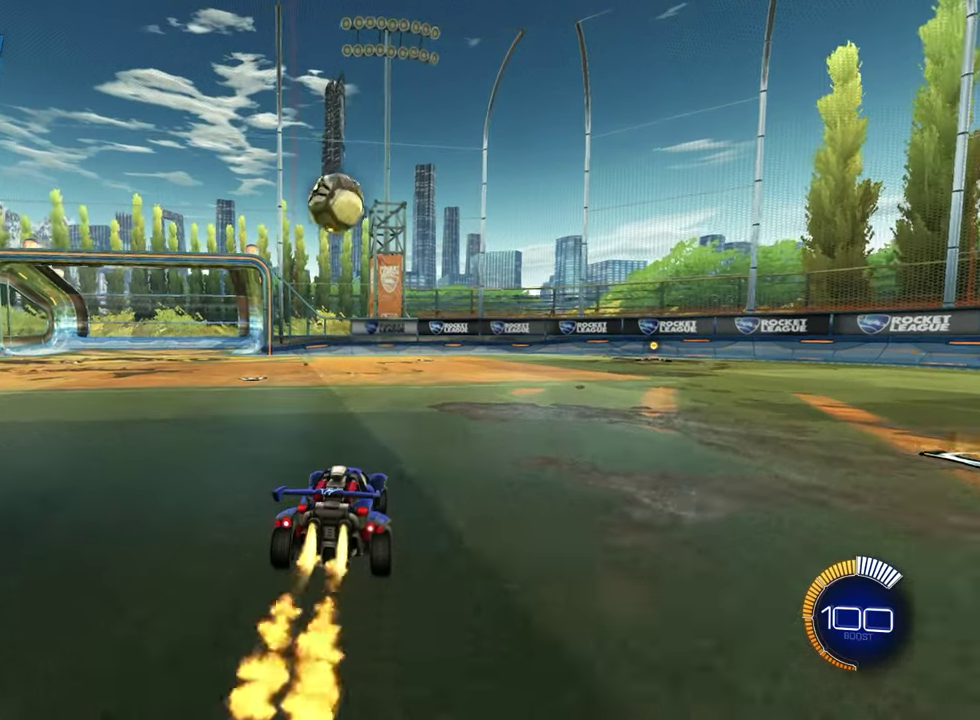
{"dt_ms": 601, "buttons": ["CIRCLE", "L1", "R2"], "left_stick": "up-left", "right_stick": "center", "events": [[84, "left_stick", "left"], [134, "left_stick", "center"], [367, "CROSS", "down"], [534, "left_stick", "down-left"], [551, "CROSS", "up"], [584, "left_stick", "up-left"], [601, "L1", "down"]]}
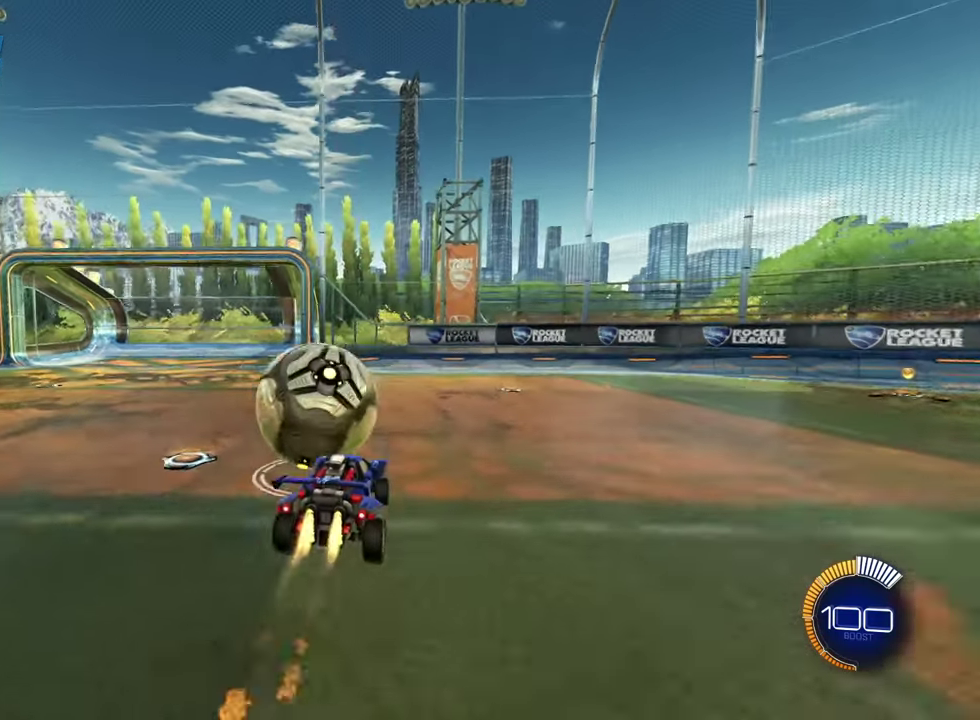
{"dt_ms": 601, "buttons": ["CIRCLE", "L1", "R2"], "left_stick": "down", "right_stick": "center", "events": [[50, "CROSS", "down"], [67, "left_stick", "up"], [217, "left_stick", "down"], [334, "CROSS", "up"]]}
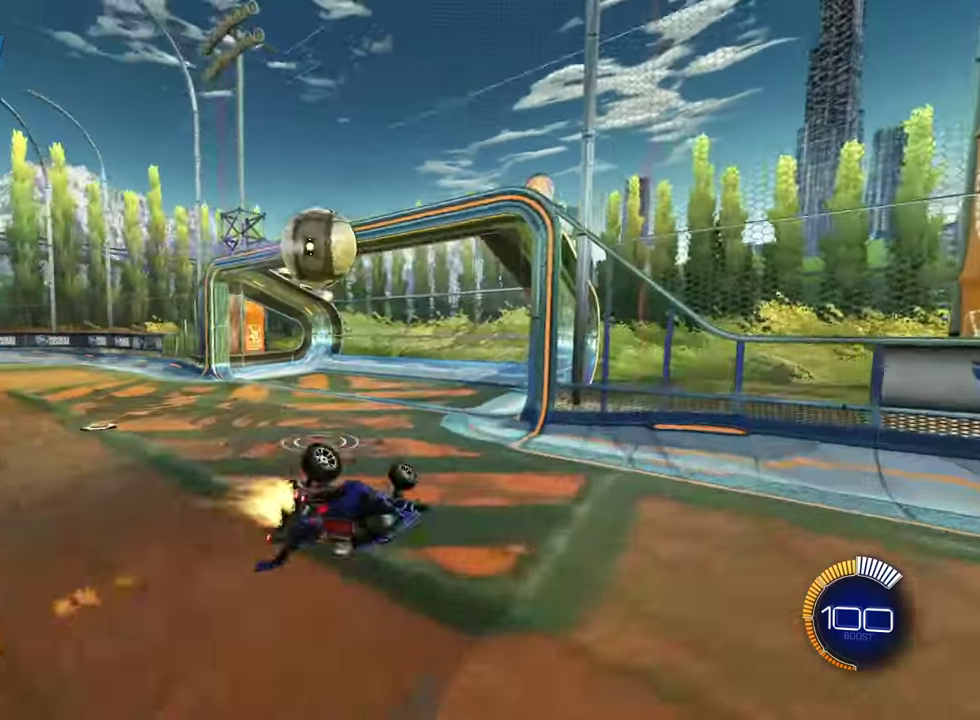
{"dt_ms": 300, "buttons": [], "left_stick": "left", "right_stick": "center", "events": [[33, "left_stick", "down-left"], [183, "left_stick", "left"], [233, "CIRCLE", "up"], [233, "R2", "up"], [300, "L1", "up"]]}
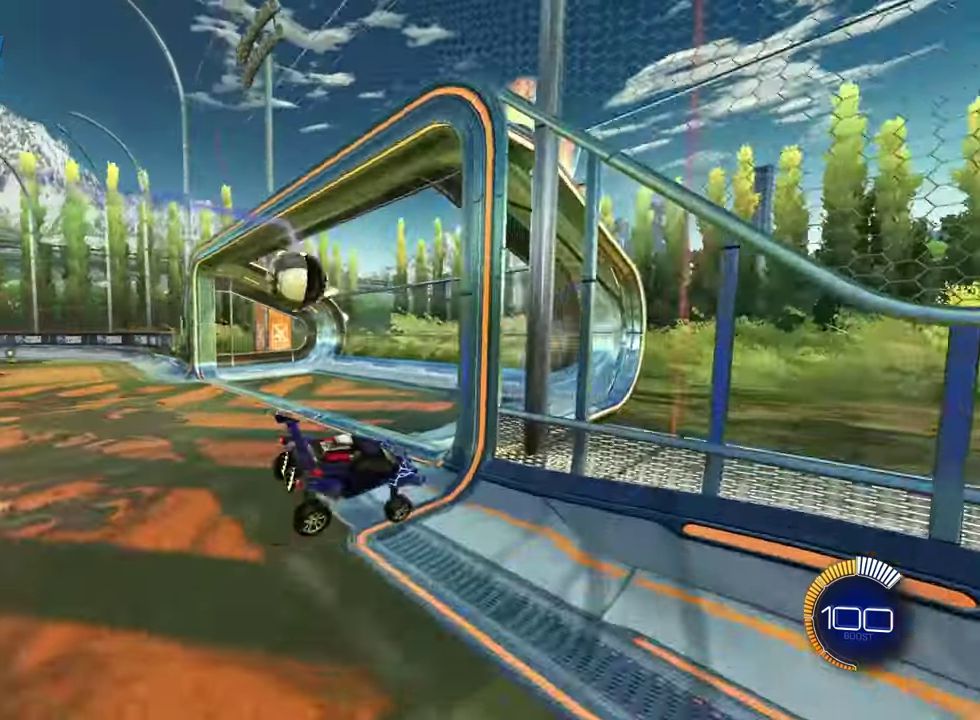
{"dt_ms": 300, "buttons": [], "left_stick": "center", "right_stick": "center", "events": [[17, "left_stick", "center"]]}